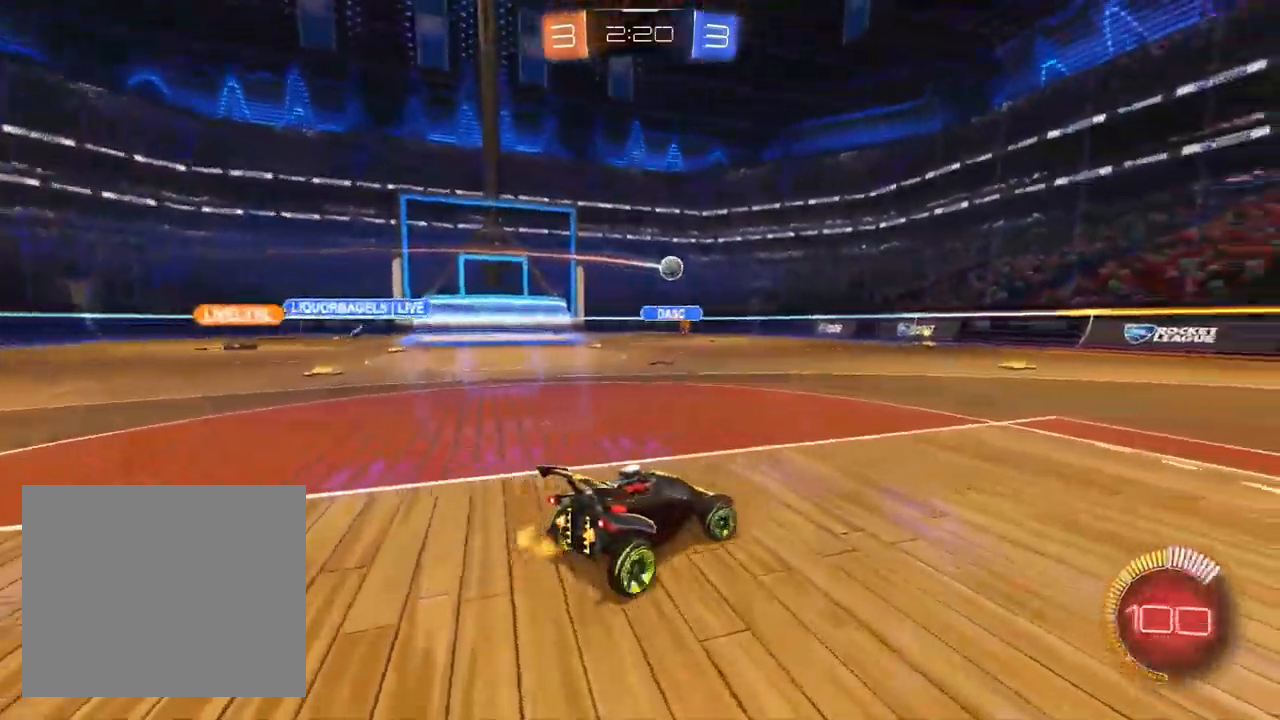
Gameplay with a controller (PlayStation layout); each line is a JSON object with the inputs held at the frame after it (dt_ms = milliseconds from this image to that frame). "events" lists button and stick changes between this image and that frame as [ms after this image, input, new state], when the widget could be followed in between. Not read: R1.
{"dt_ms": 500, "buttons": ["R2"], "left_stick": "right", "right_stick": "center", "events": []}
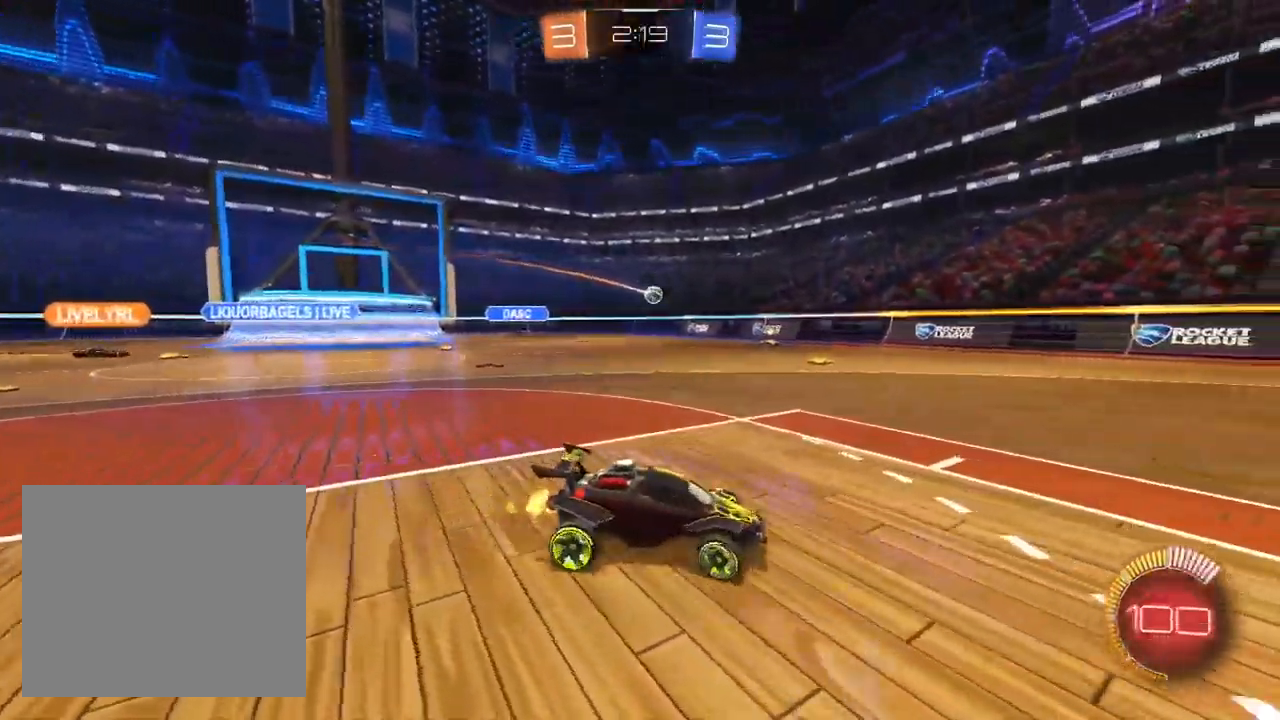
{"dt_ms": 500, "buttons": ["R2"], "left_stick": "right", "right_stick": "center", "events": [[217, "left_stick", "center"], [350, "left_stick", "right"]]}
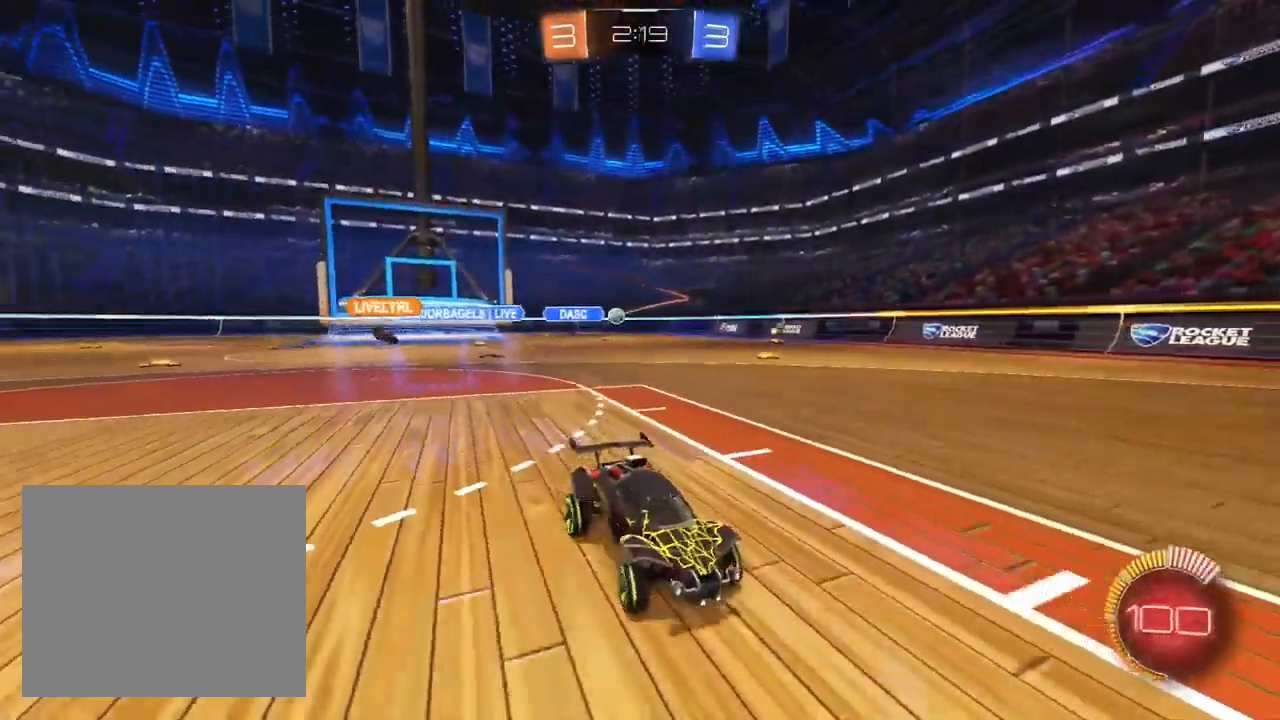
{"dt_ms": 500, "buttons": ["R2"], "left_stick": "center", "right_stick": "center", "events": [[167, "left_stick", "center"]]}
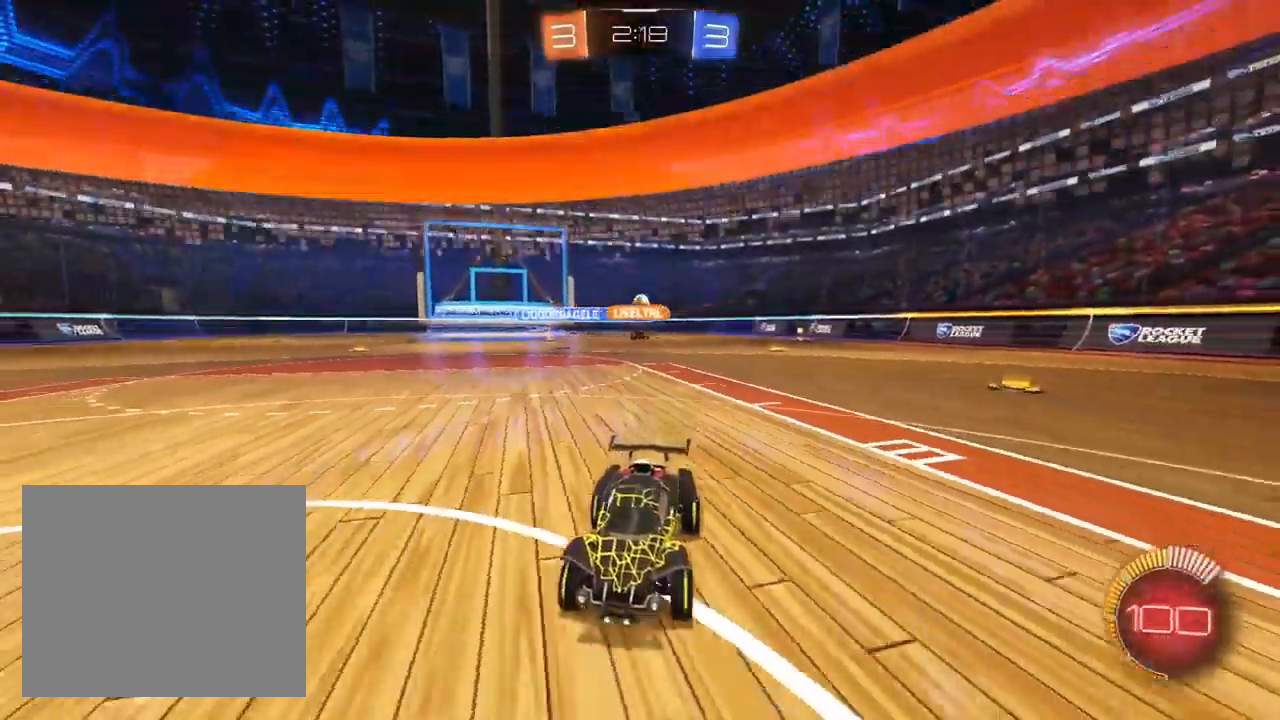
{"dt_ms": 500, "buttons": ["R2"], "left_stick": "center", "right_stick": "center", "events": [[283, "left_stick", "left"], [400, "left_stick", "center"]]}
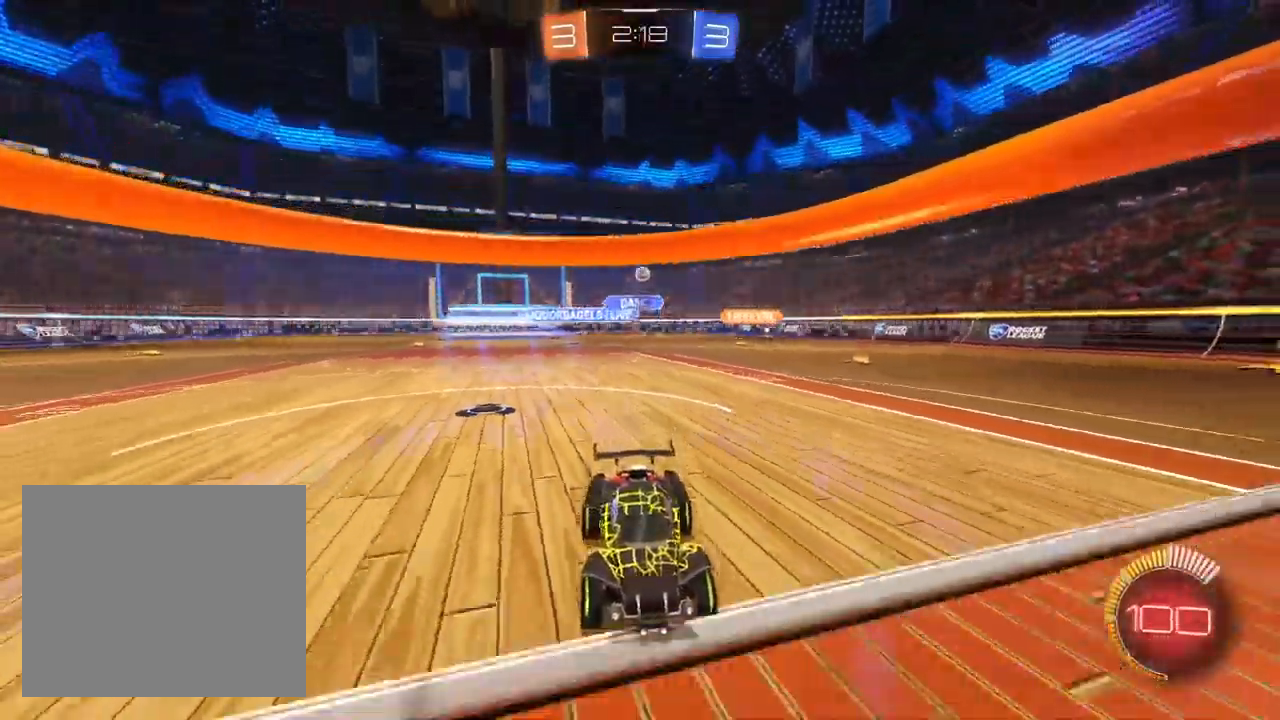
{"dt_ms": 500, "buttons": ["L2", "R2"], "left_stick": "left", "right_stick": "center", "events": [[83, "left_stick", "left"], [333, "R2", "up"], [350, "L2", "down"], [350, "left_stick", "center"], [483, "R2", "down"], [500, "left_stick", "left"]]}
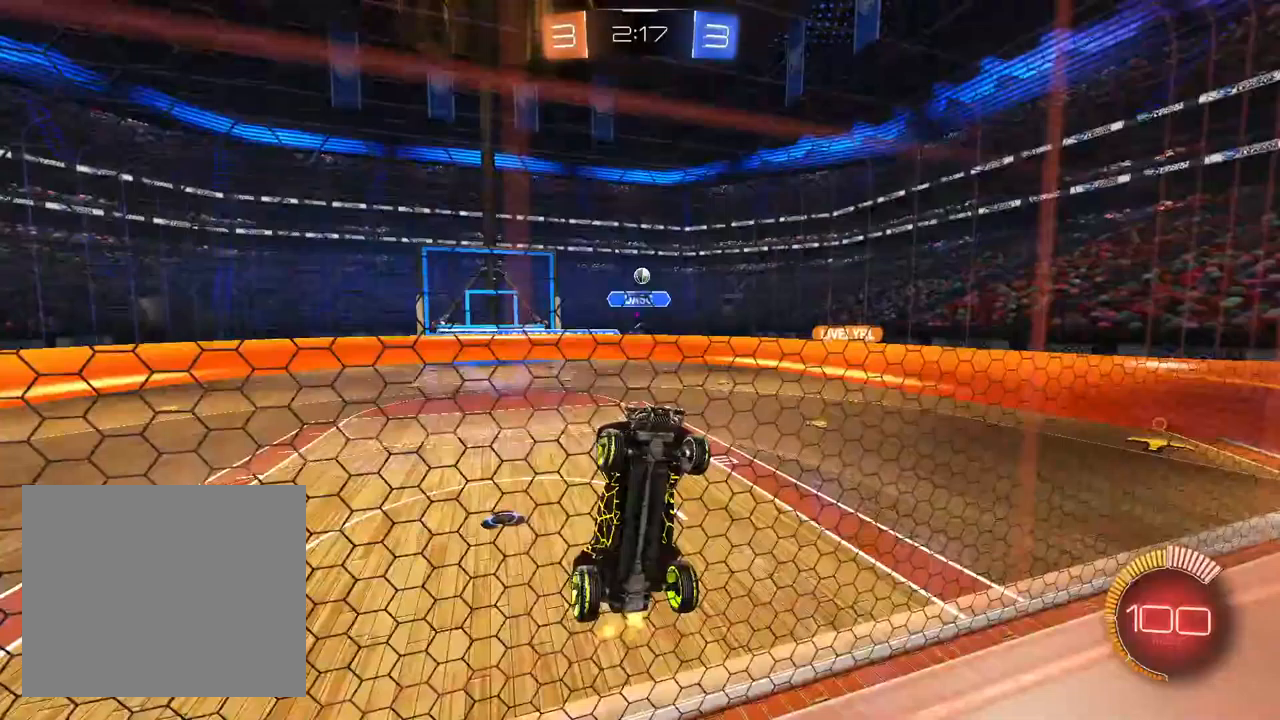
{"dt_ms": 500, "buttons": ["R2"], "left_stick": "center", "right_stick": "center", "events": [[50, "L2", "up"], [133, "left_stick", "center"]]}
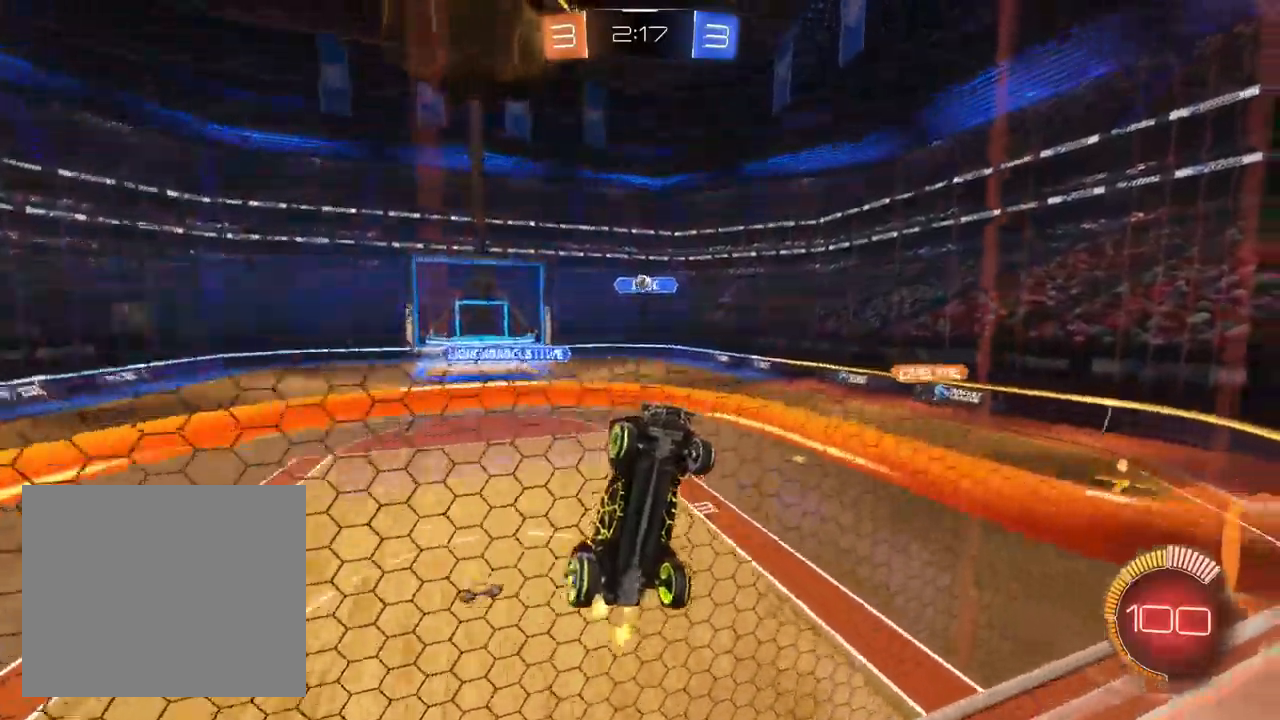
{"dt_ms": 500, "buttons": ["L1"], "left_stick": "up-left", "right_stick": "center", "events": [[33, "left_stick", "left"], [83, "CROSS", "down"], [133, "left_stick", "down"], [300, "left_stick", "down-left"], [367, "CROSS", "up"], [400, "L1", "down"], [483, "R2", "up"], [483, "left_stick", "up-left"]]}
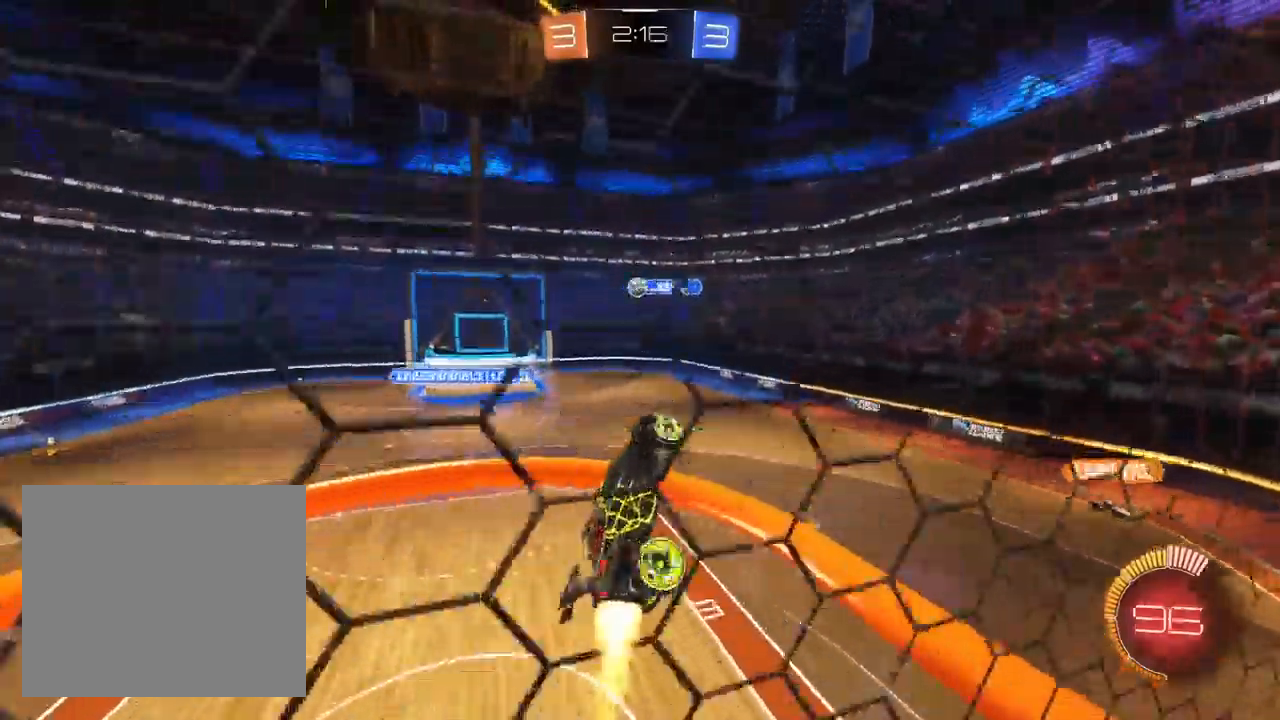
{"dt_ms": 500, "buttons": ["L1"], "left_stick": "right", "right_stick": "center", "events": [[133, "left_stick", "up"], [300, "left_stick", "up-right"], [417, "left_stick", "right"]]}
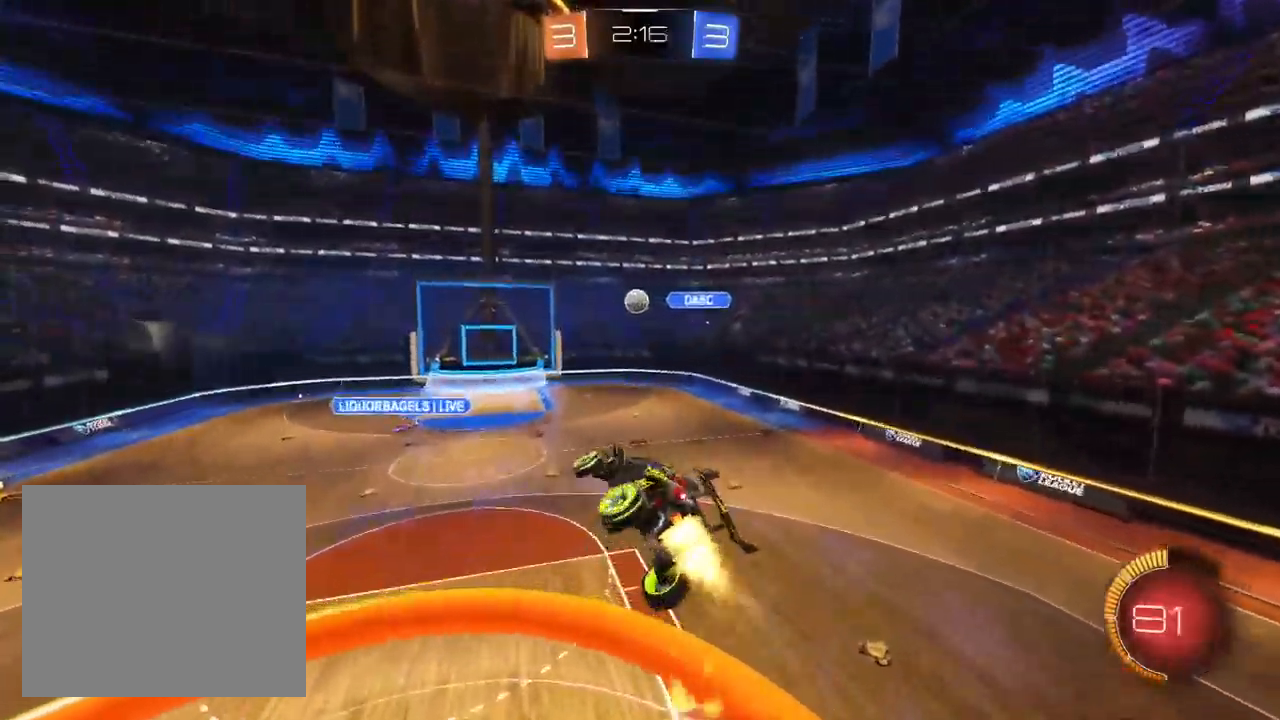
{"dt_ms": 500, "buttons": ["L1"], "left_stick": "center", "right_stick": "center", "events": [[100, "left_stick", "up-left"], [250, "left_stick", "down-left"], [383, "left_stick", "down-right"], [483, "left_stick", "center"]]}
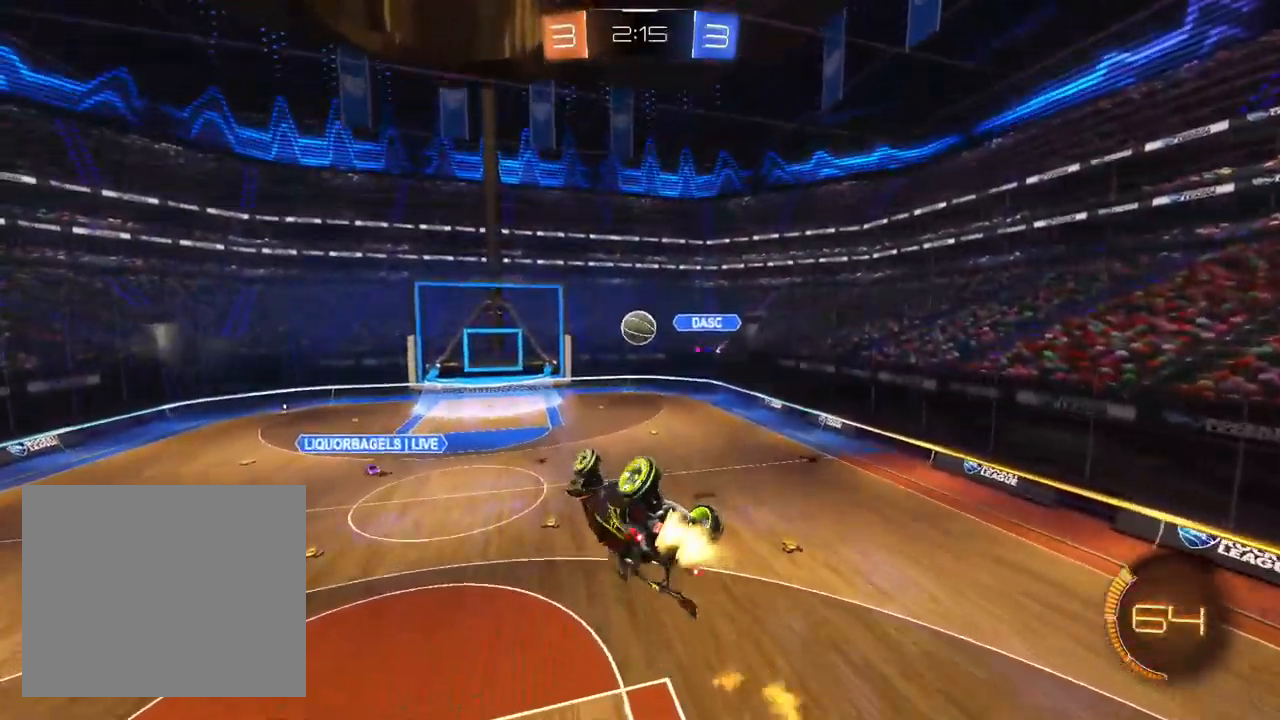
{"dt_ms": 1000, "buttons": ["R2"], "left_stick": "right", "right_stick": "center"}
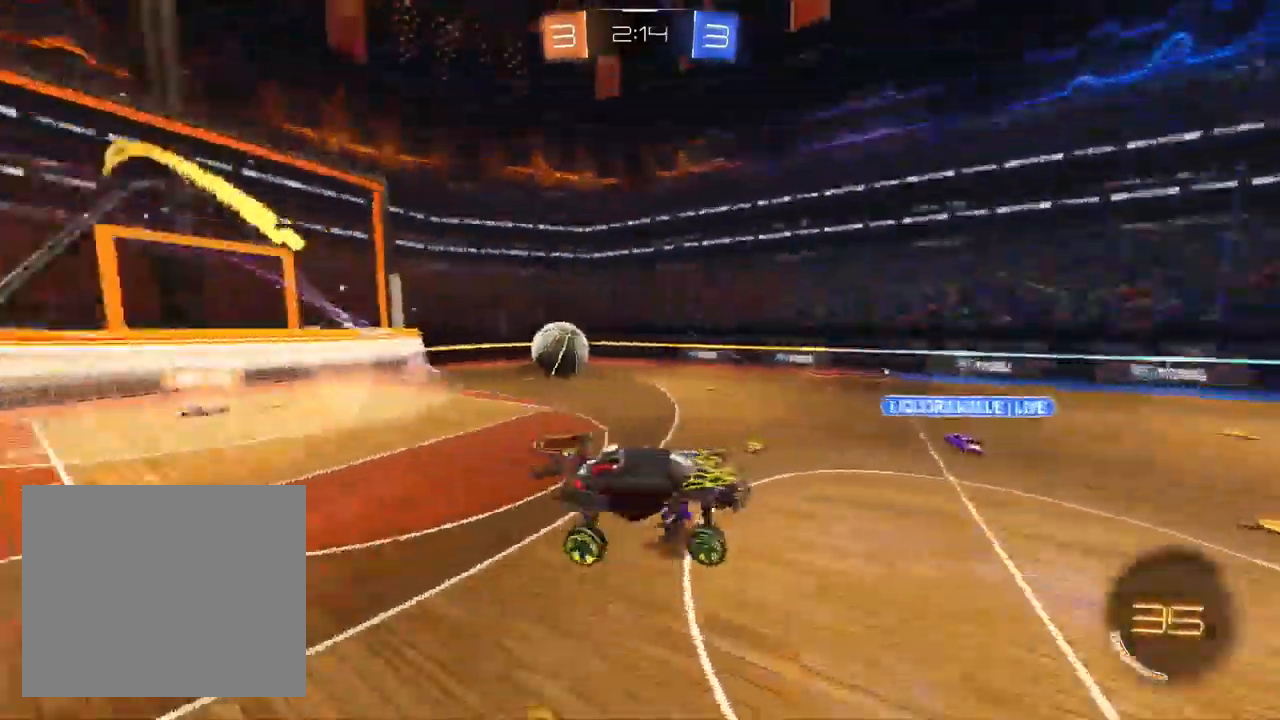
{"dt_ms": 500, "buttons": ["SQUARE", "R2"], "left_stick": "right", "right_stick": "center", "events": [[483, "SQUARE", "down"]]}
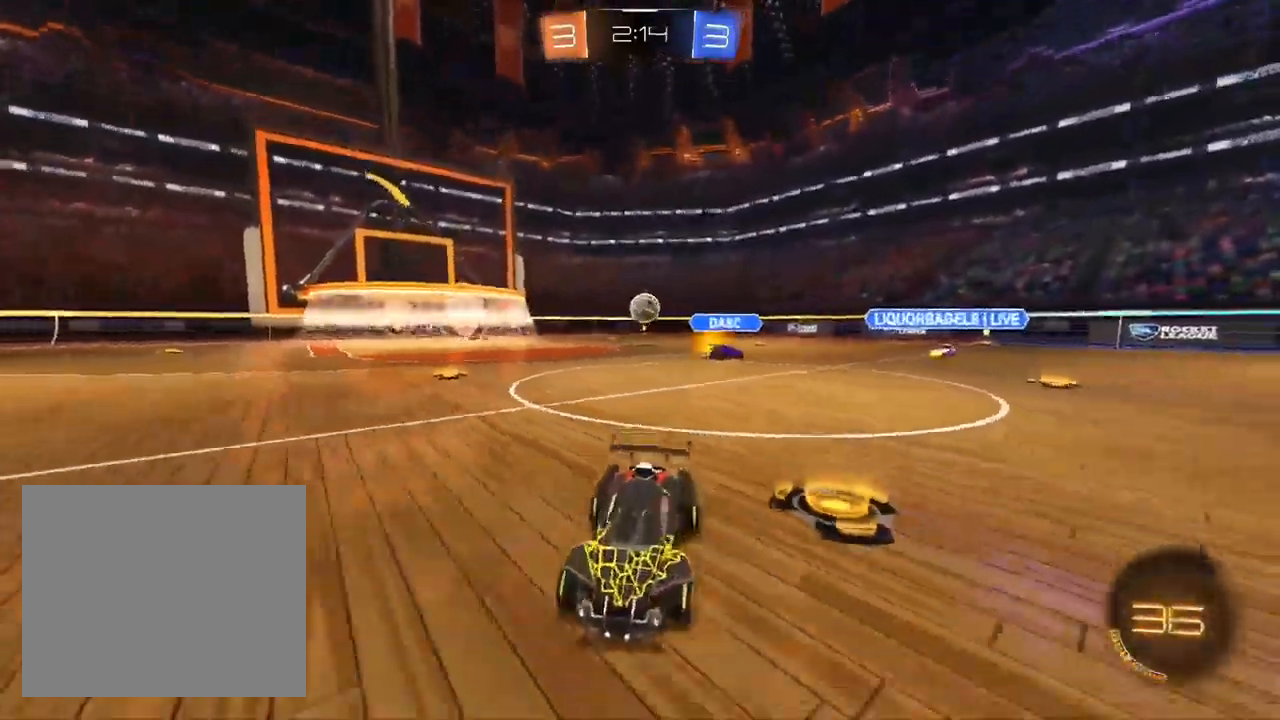
{"dt_ms": 500, "buttons": ["TRIANGLE", "L1", "R2"], "left_stick": "center", "right_stick": "center", "events": [[100, "SQUARE", "up"], [250, "TRIANGLE", "down"], [333, "TRIANGLE", "up"], [333, "left_stick", "center"], [417, "L1", "down"], [500, "TRIANGLE", "down"]]}